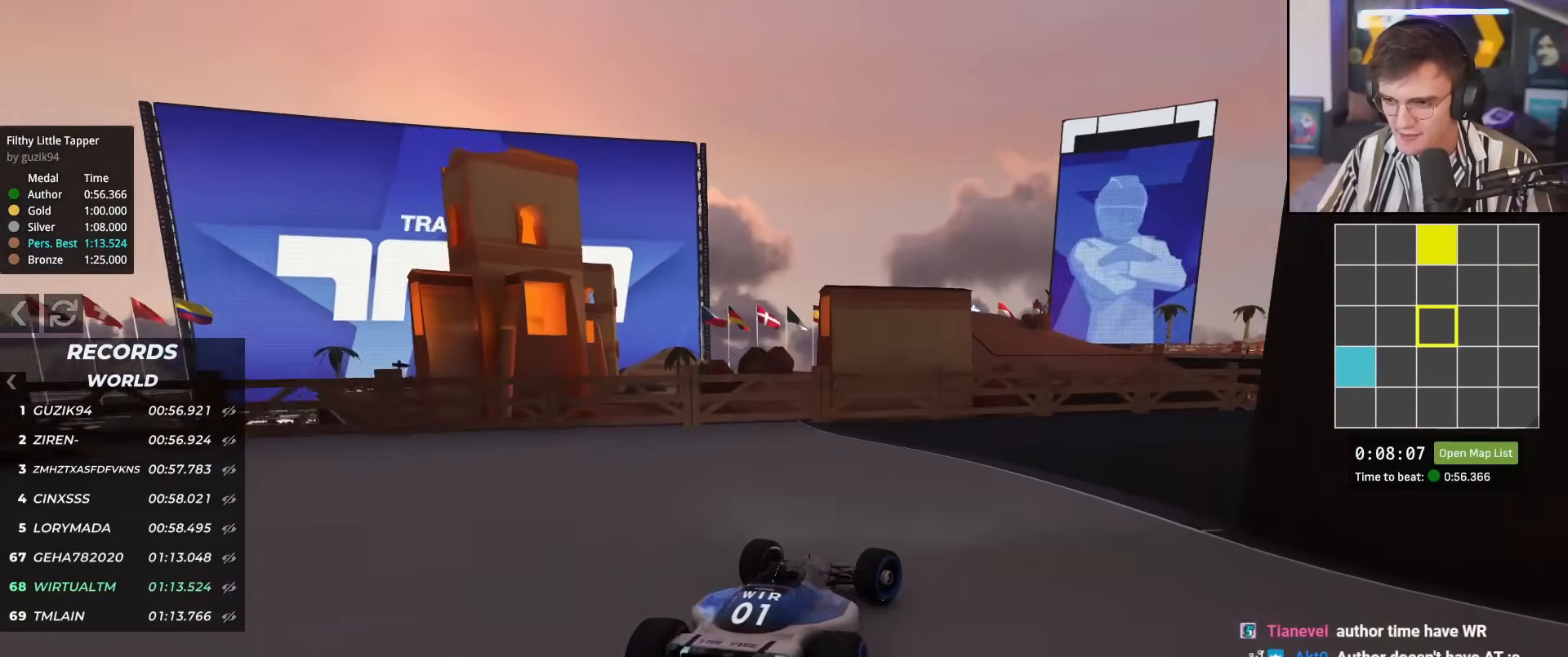
Gameplay with keyboard; each line is a JSON object with the keys held at the frame after it. "events" lists presses ("down") and releases ("up") of "brake", "down", "left", "right" and "up" between this image and that frame as [ms after this image, input, new state], when the widget could be followed in between. No other keys are recorded. Mouse input is not recorded. Key names are as the overlay labels them; some are game actions (e.g. jump) rather than physical keys.
{"keys": ["up"], "events": [[300, "right", "up"]]}
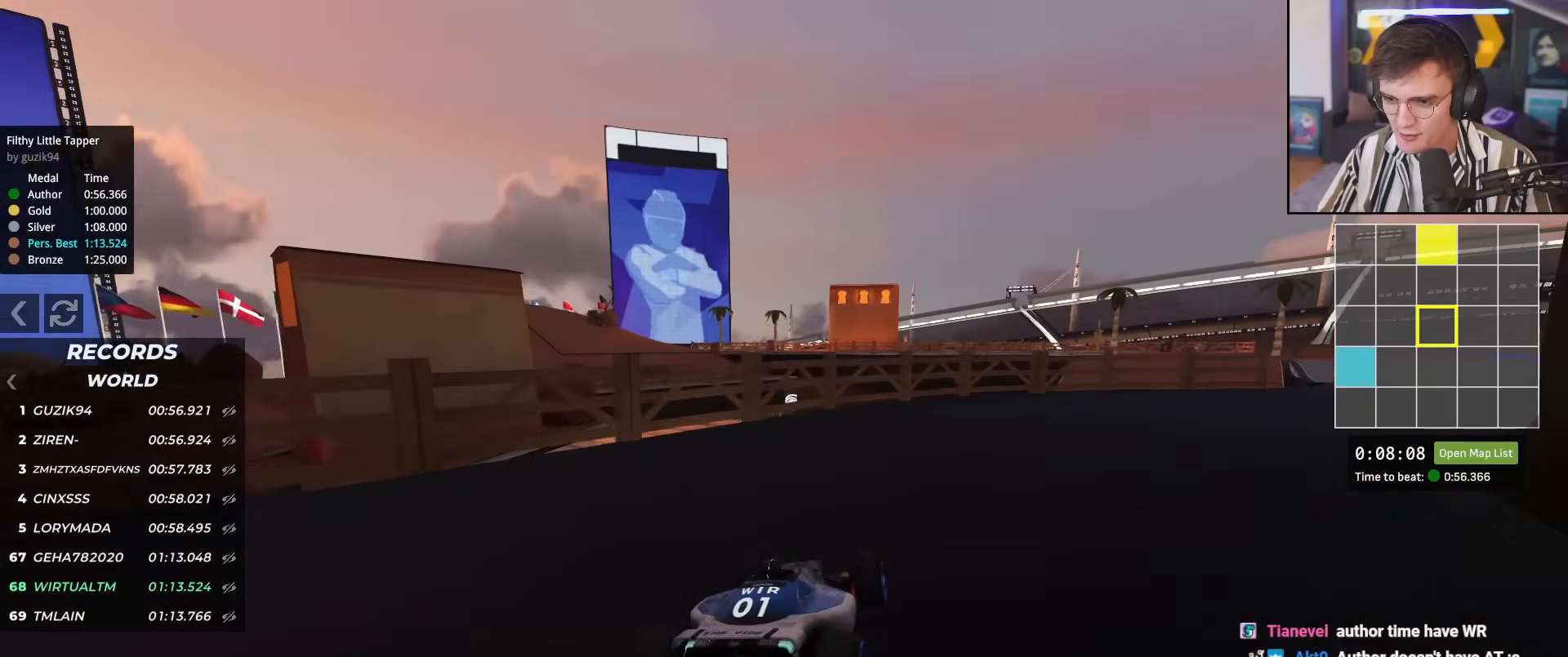
{"keys": ["right", "up"], "events": [[184, "right", "down"], [201, "right", "up"], [401, "right", "down"]]}
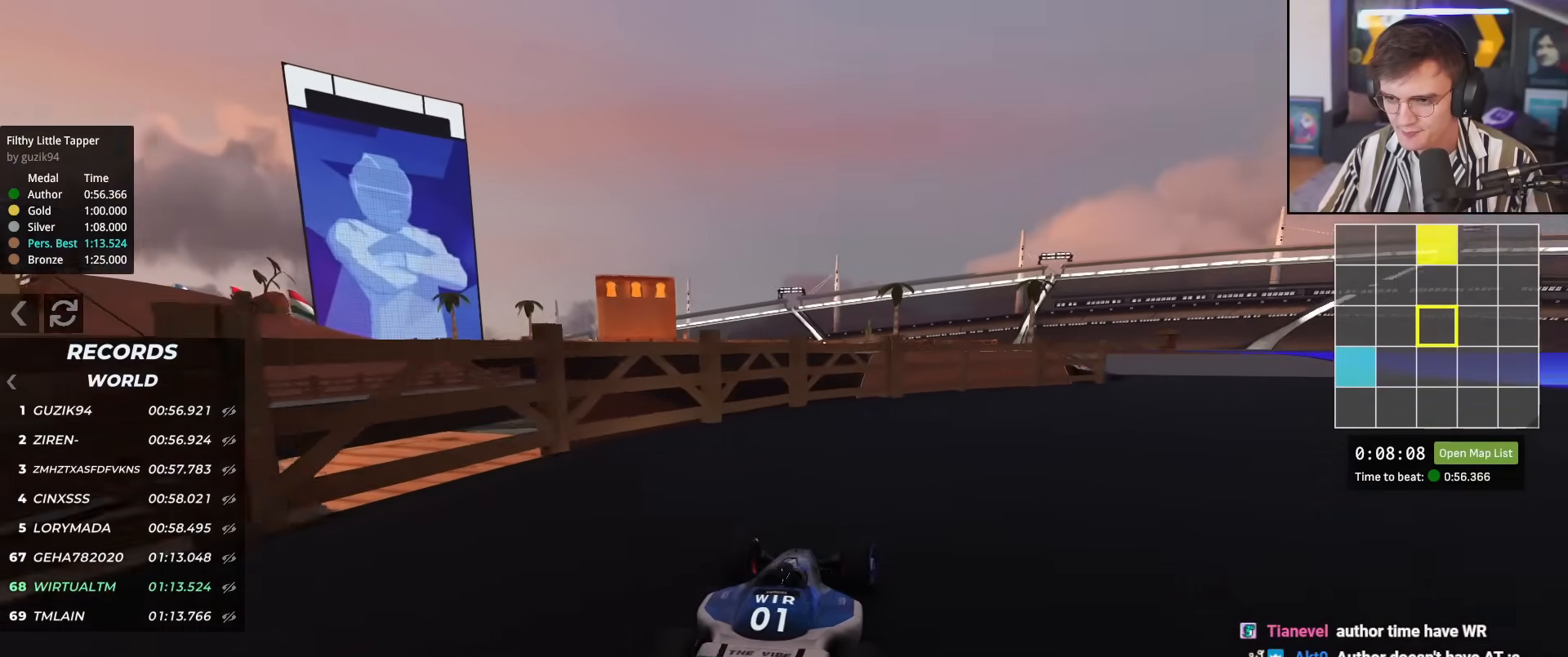
{"keys": ["right", "up"], "events": []}
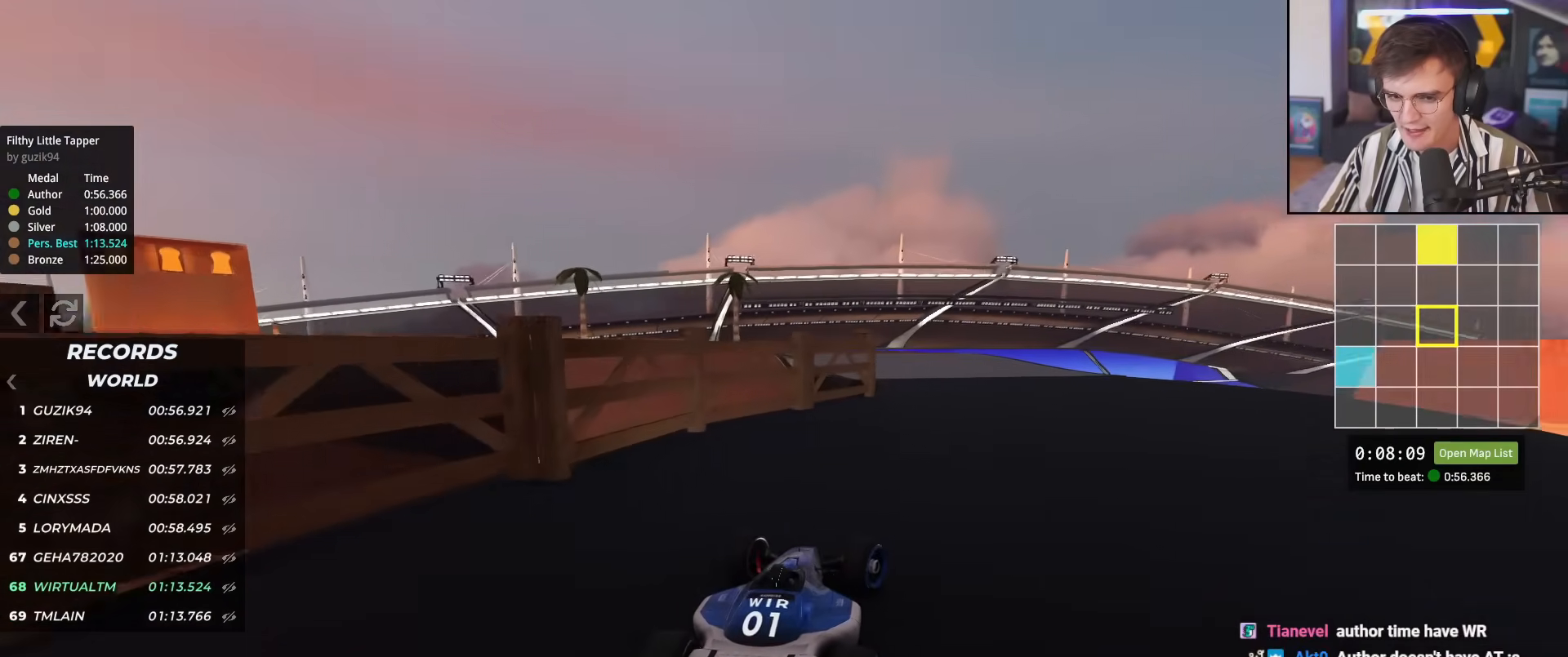
{"keys": ["left", "up"], "events": [[117, "right", "up"], [250, "left", "down"], [350, "left", "up"], [450, "left", "down"]]}
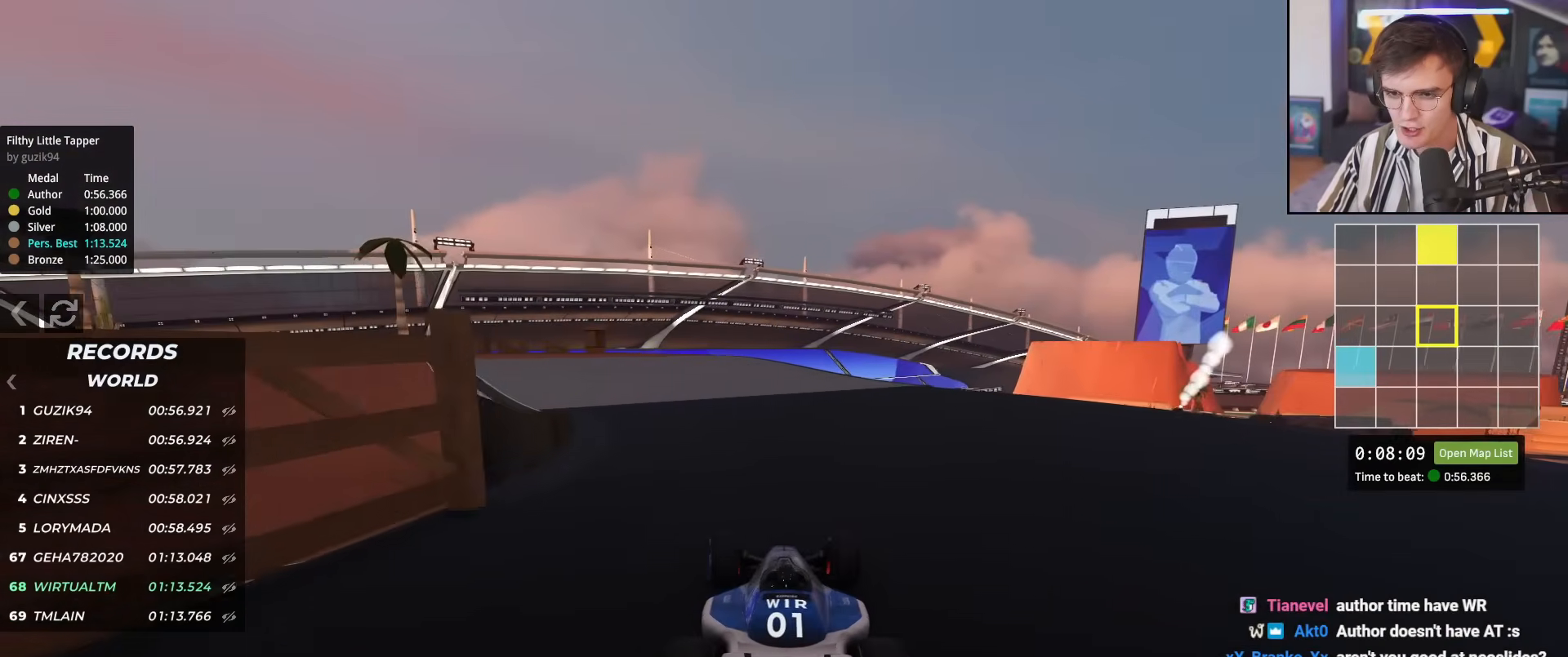
{"keys": ["left", "up"], "events": []}
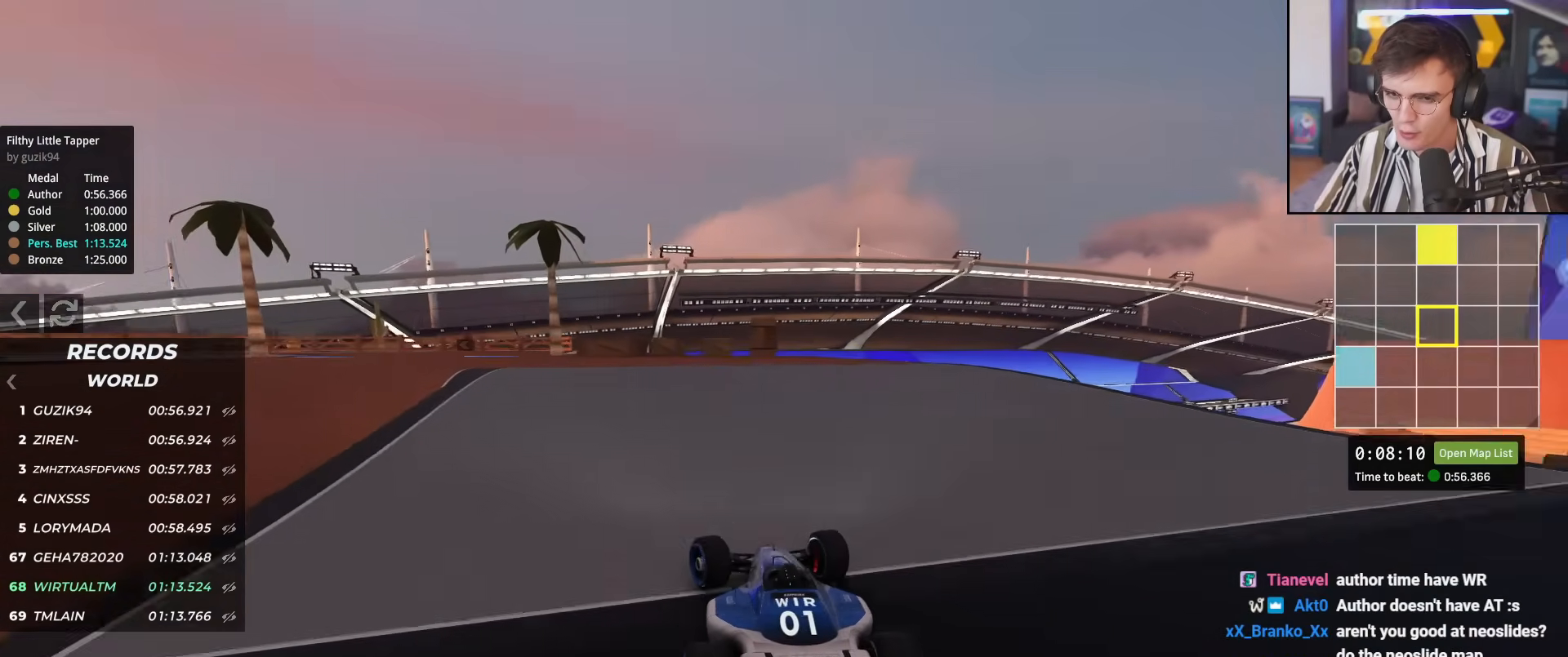
{"keys": ["up"], "events": [[384, "left", "up"], [384, "right", "down"], [484, "right", "up"]]}
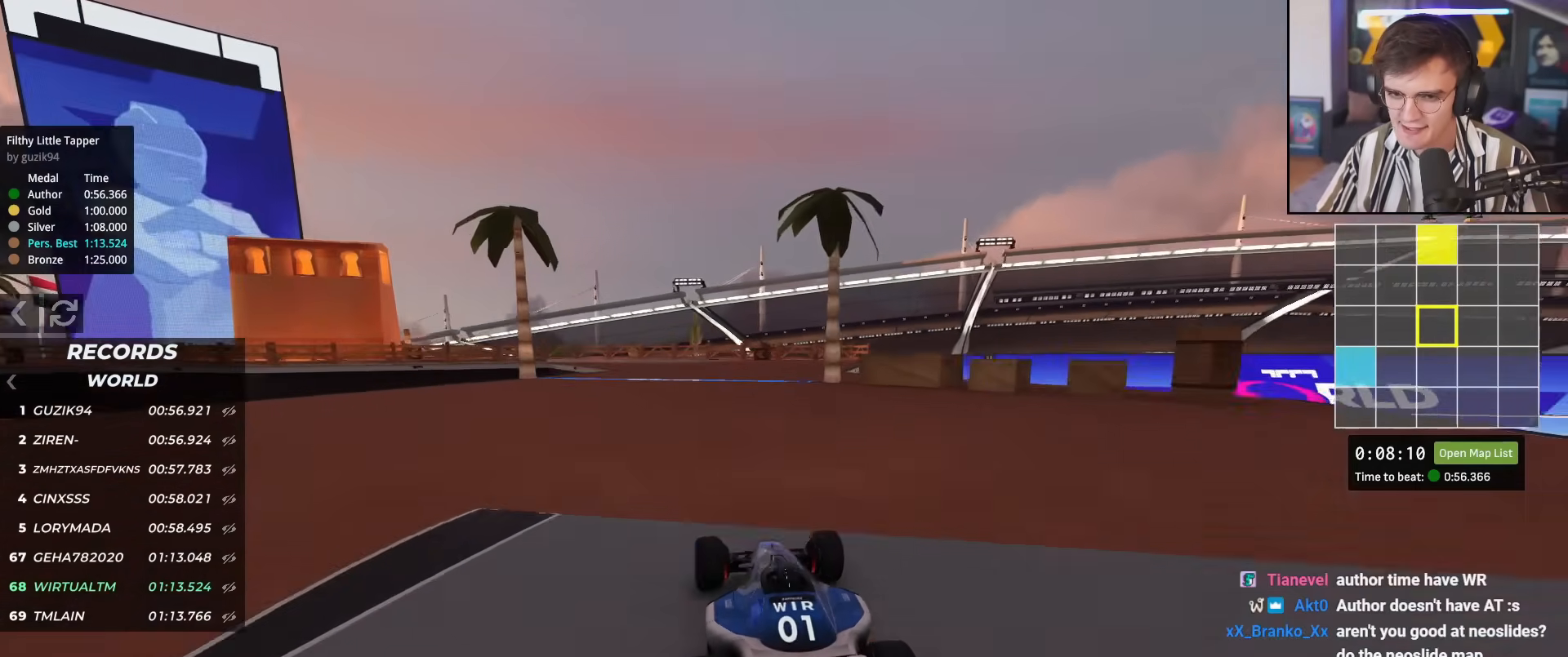
{"keys": ["up"], "events": [[251, "right", "down"], [451, "right", "up"]]}
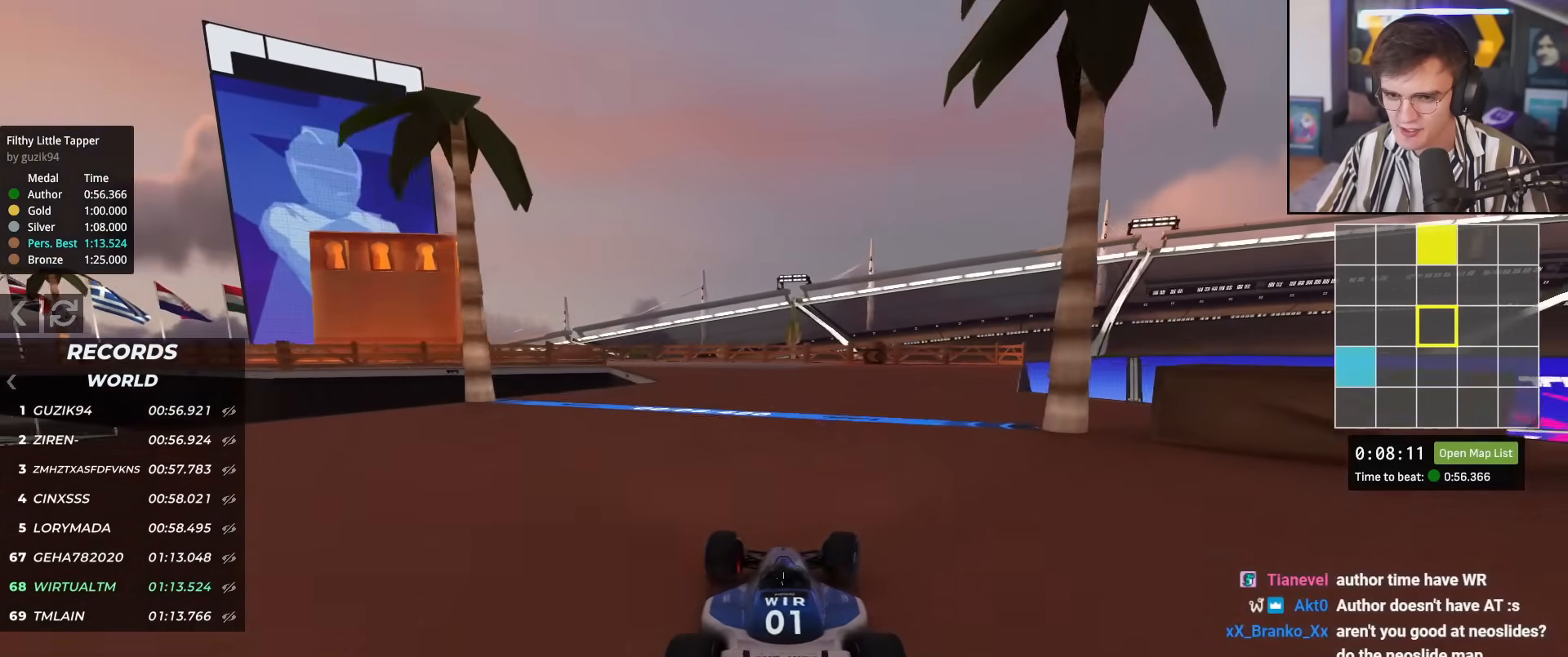
{"keys": ["up"], "events": [[33, "left", "down"], [133, "left", "up"], [417, "left", "down"], [500, "left", "up"]]}
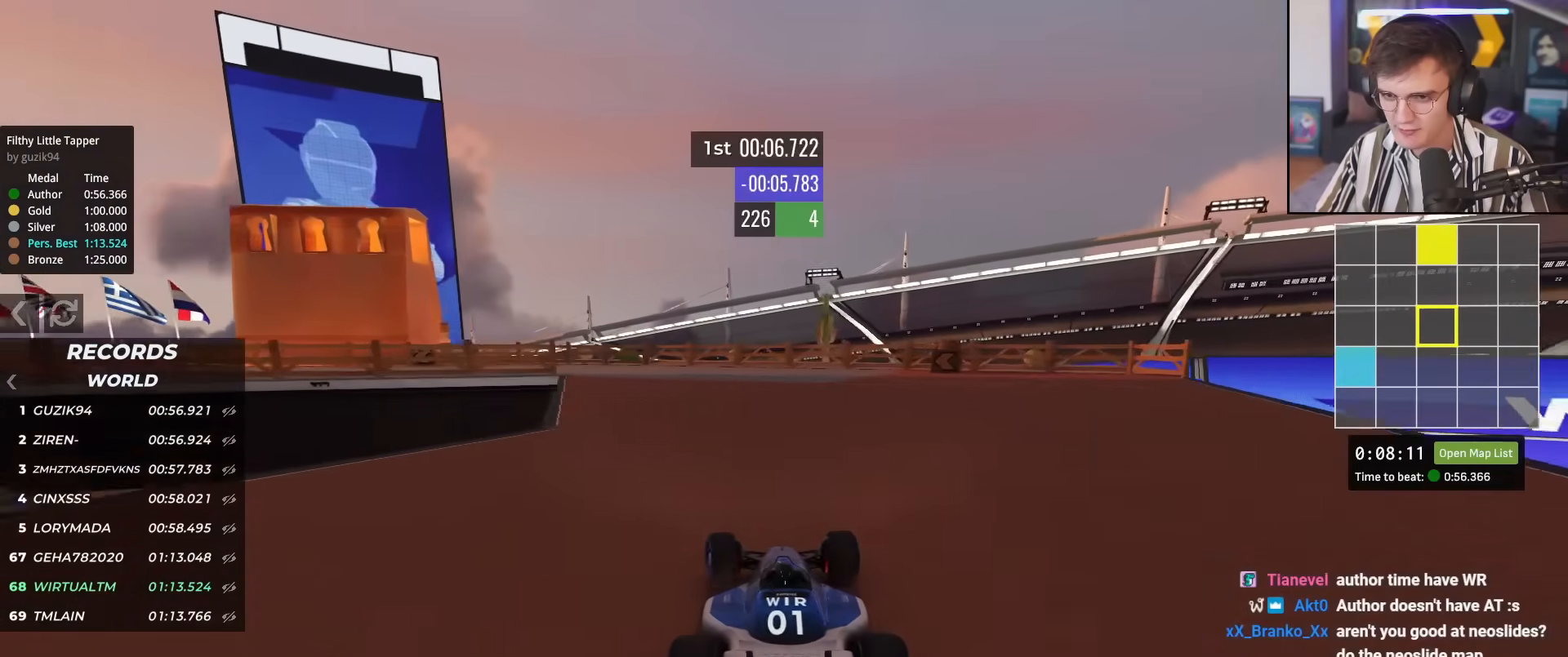
{"keys": ["left", "up"], "events": [[201, "left", "down"]]}
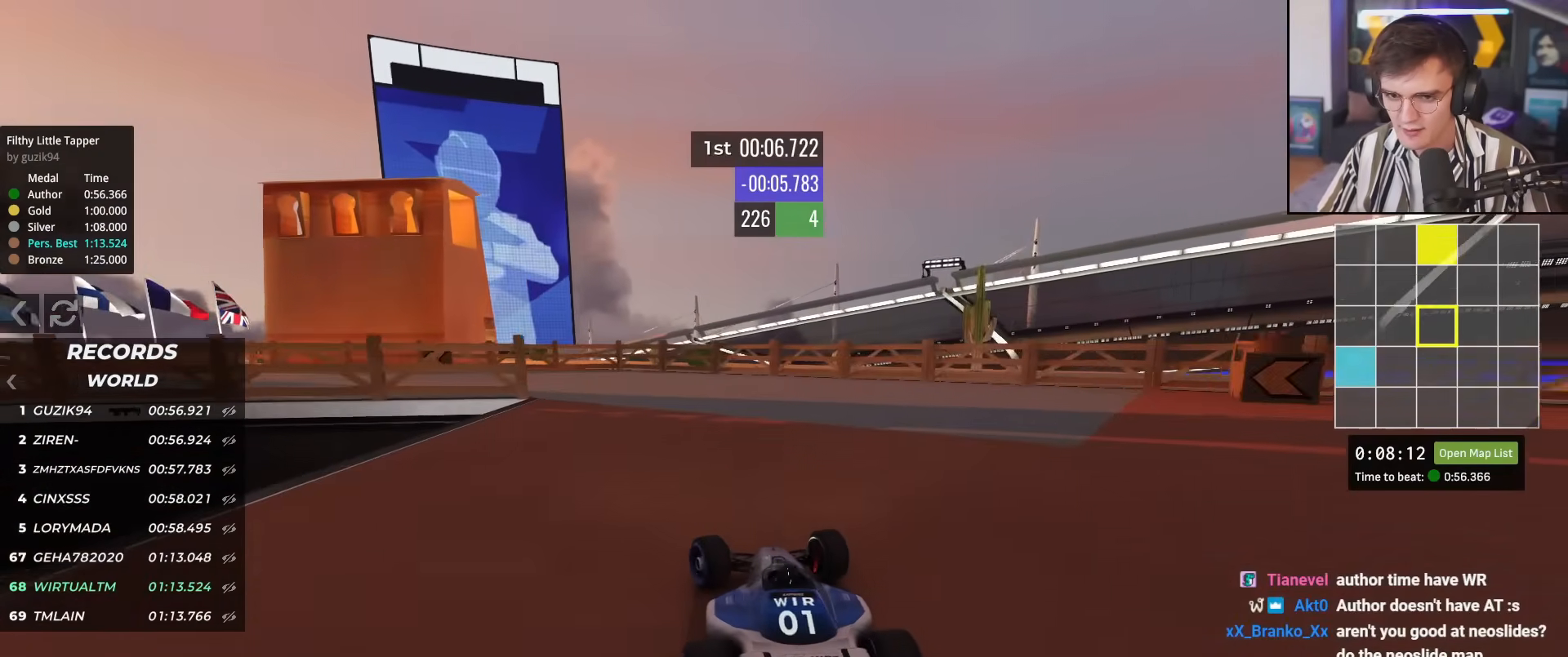
{"keys": ["left", "up"], "events": []}
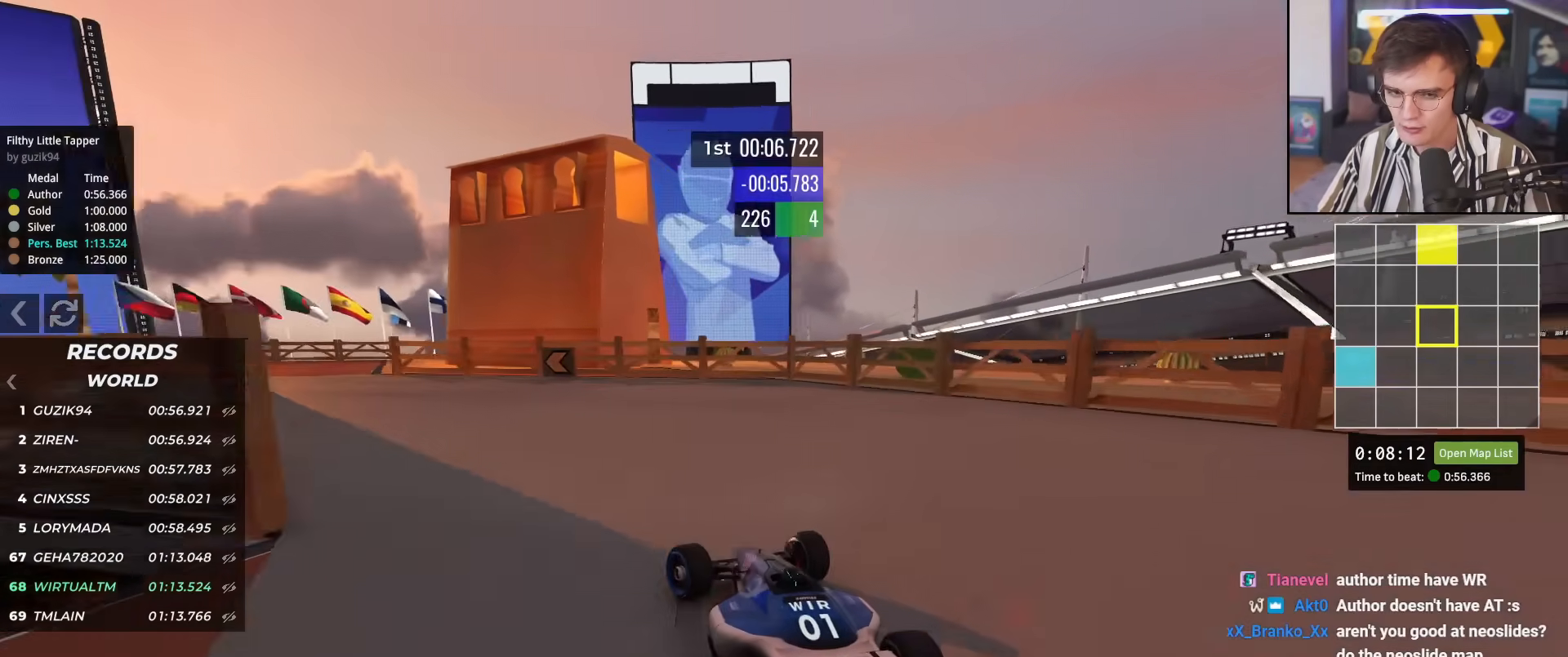
{"keys": ["right", "up"], "events": [[467, "left", "up"], [501, "right", "down"]]}
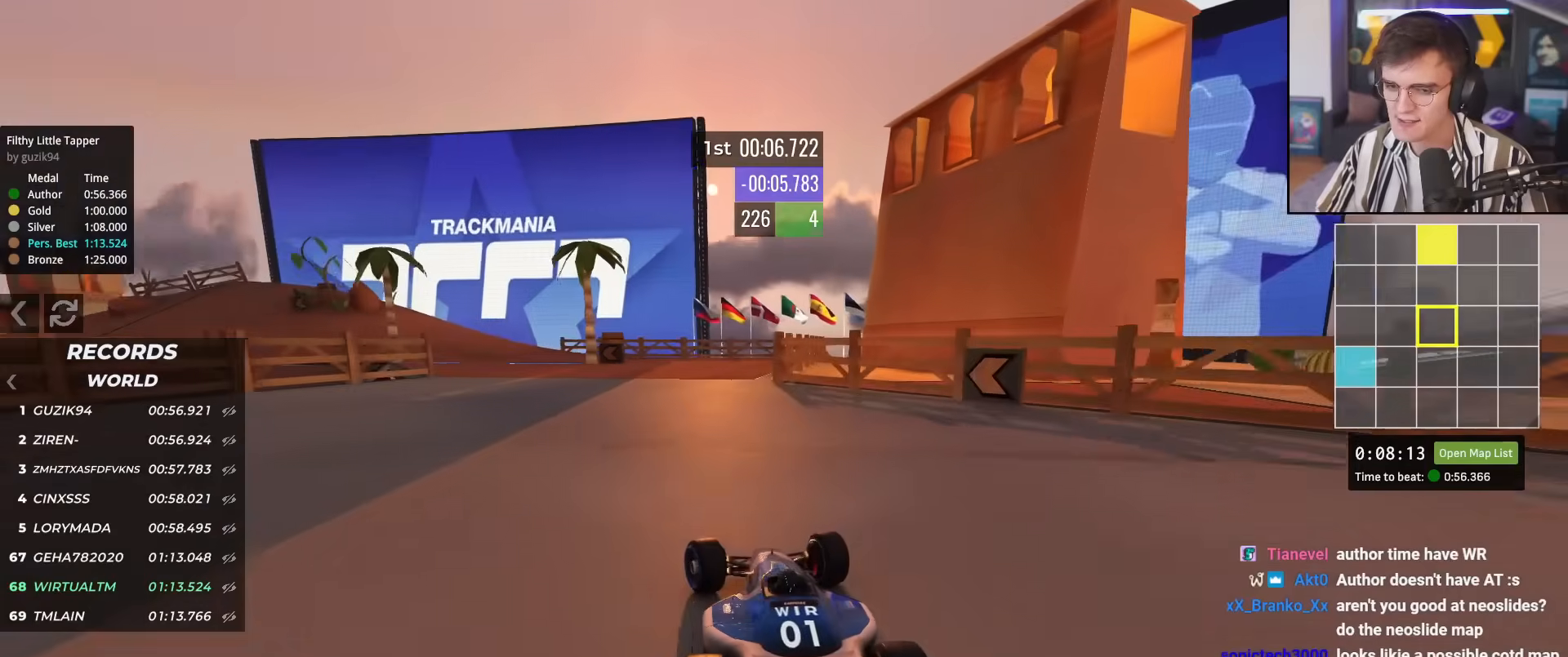
{"keys": ["up"], "events": [[100, "right", "up"], [150, "left", "down"], [384, "left", "up"]]}
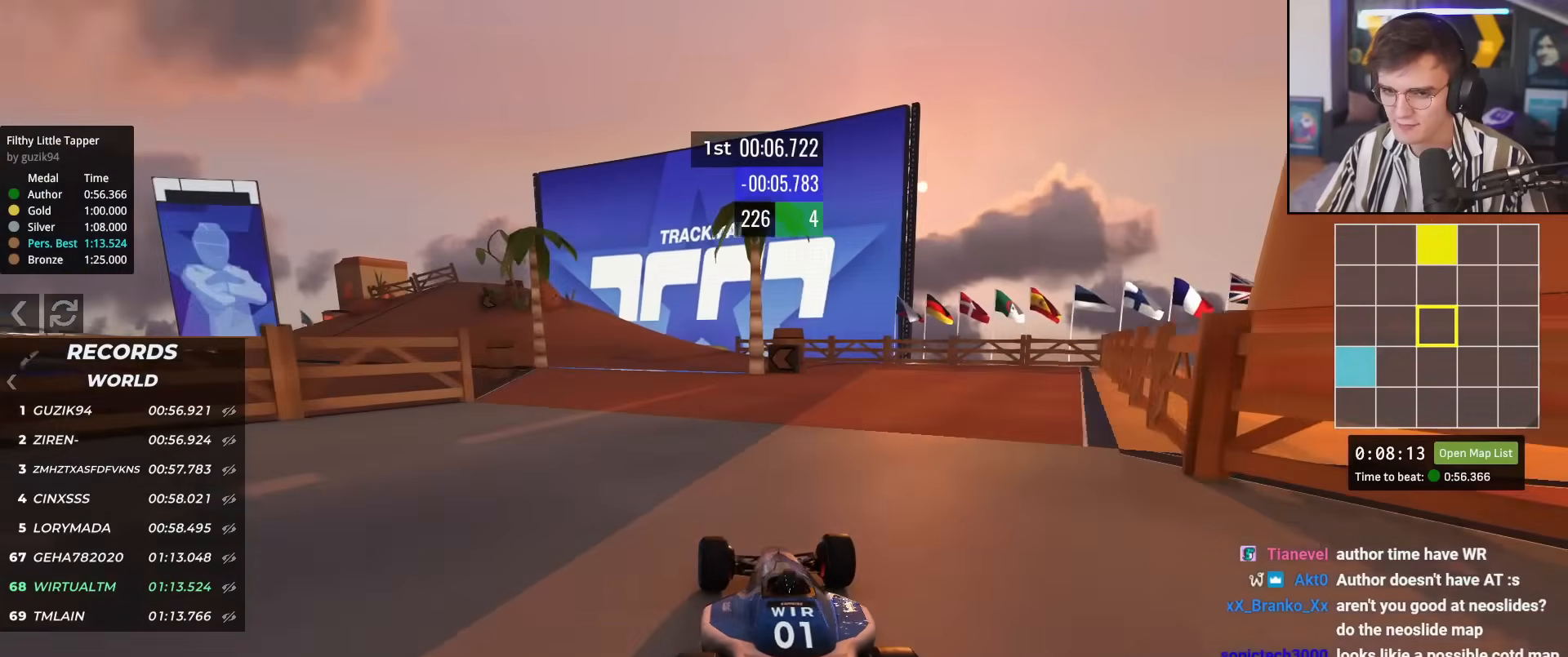
{"keys": ["left", "up"], "events": [[167, "left", "down"]]}
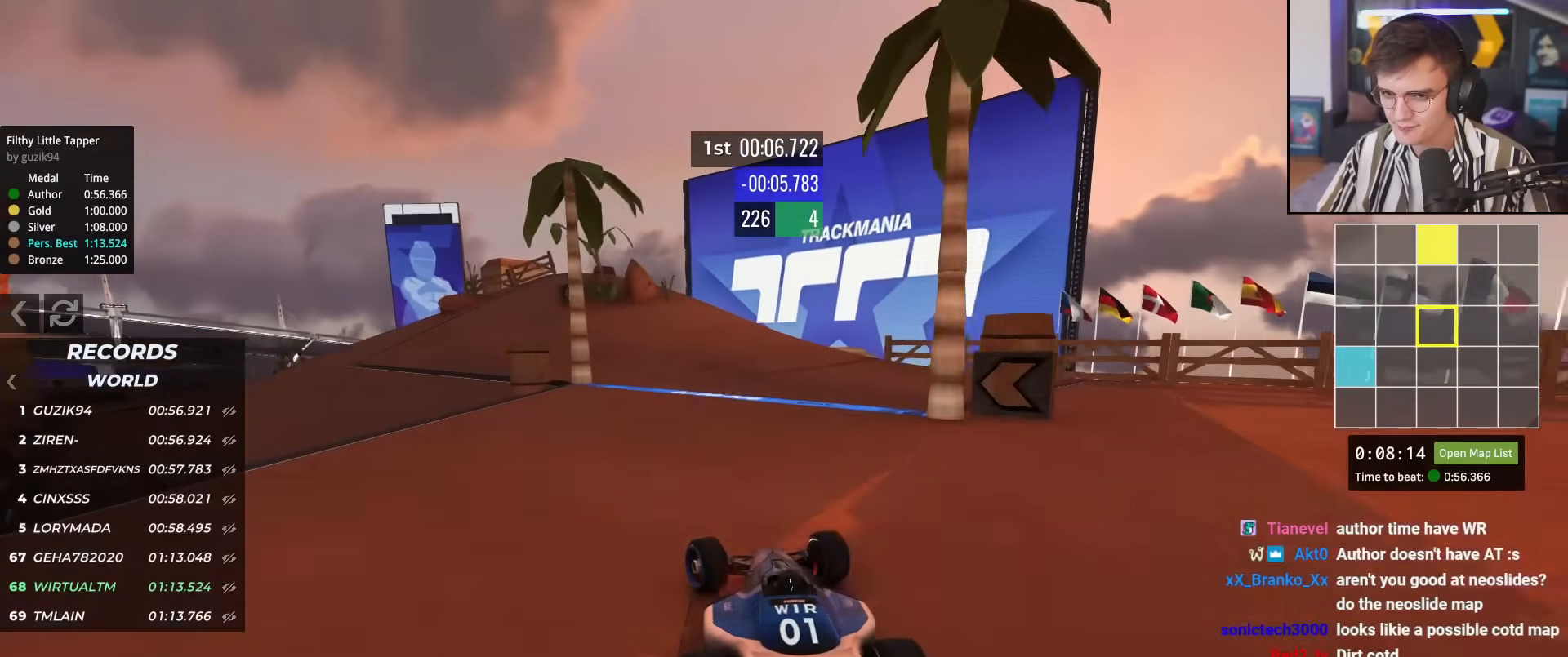
{"keys": ["left", "up"], "events": []}
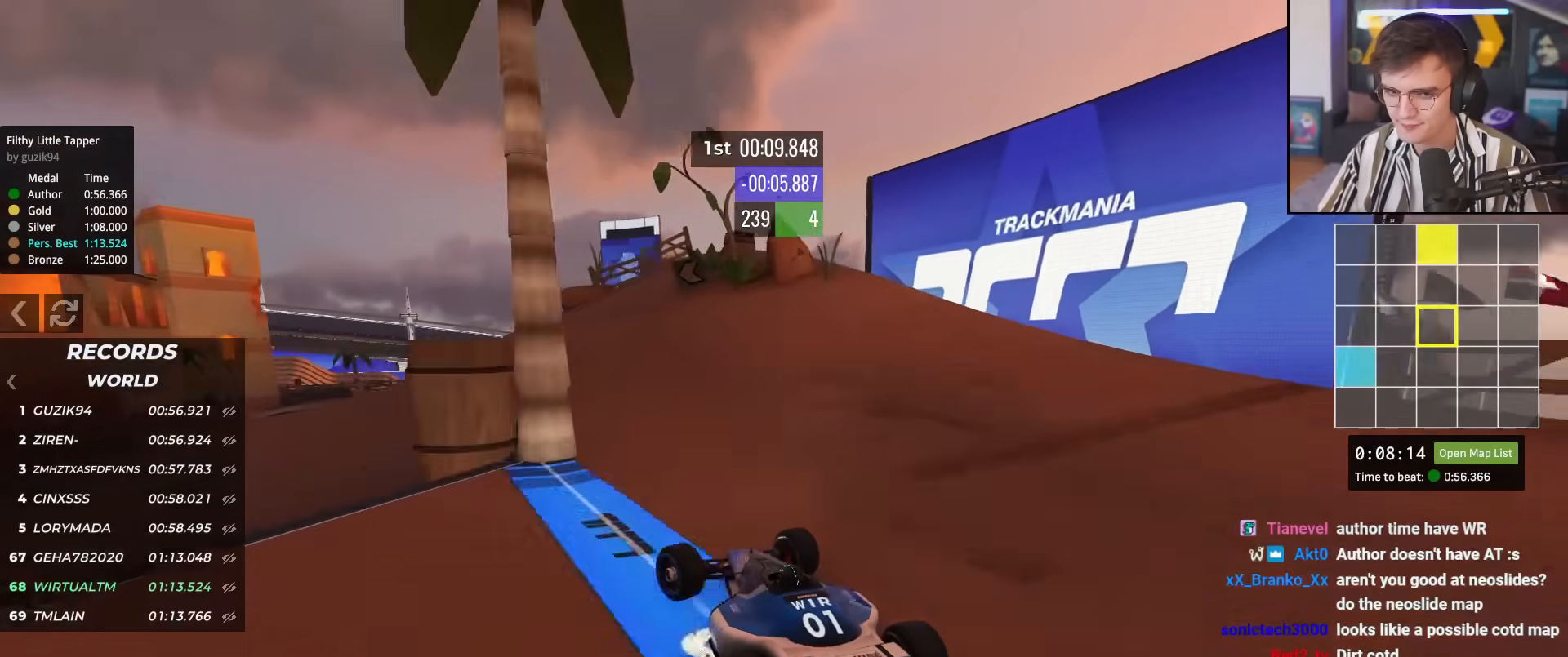
{"keys": ["right", "up"], "events": [[284, "left", "up"], [434, "right", "down"]]}
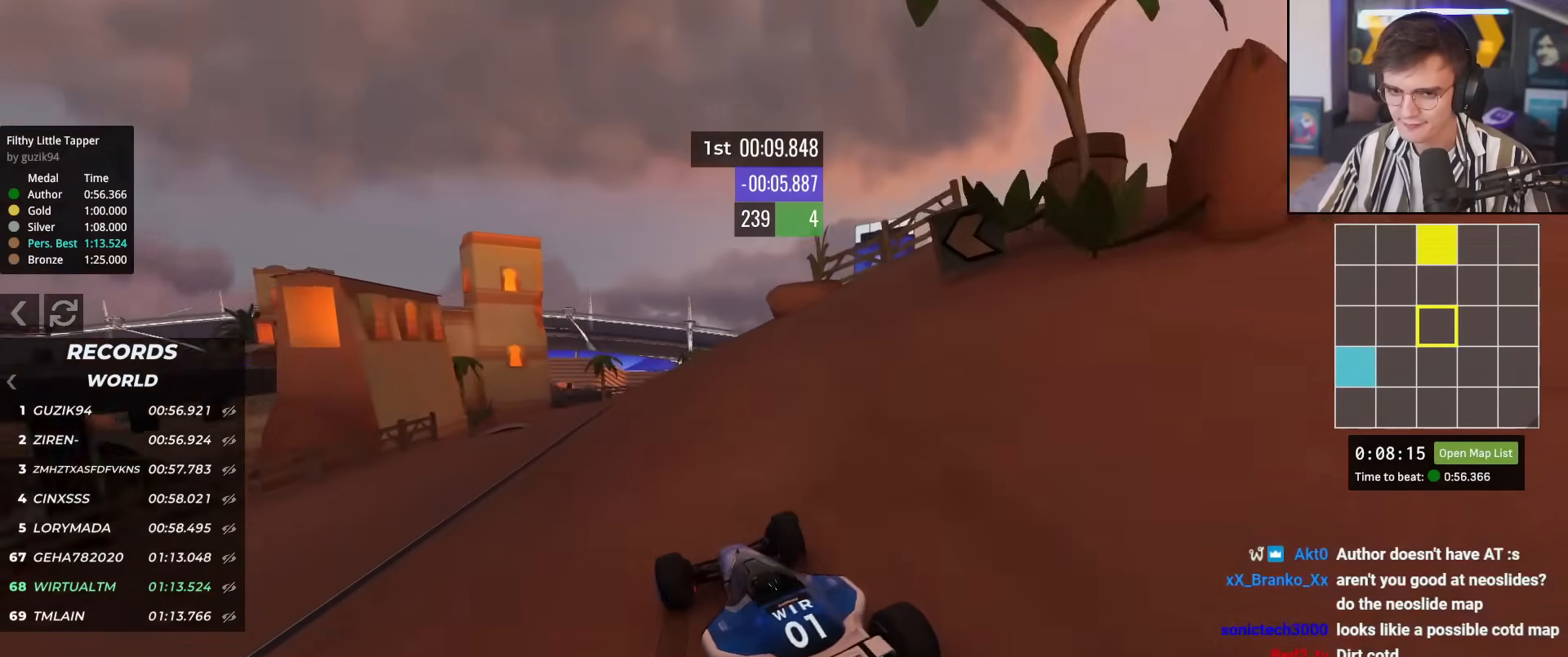
{"keys": ["right", "up"], "events": [[16, "right", "up"], [117, "left", "down"], [250, "left", "up"], [400, "right", "down"]]}
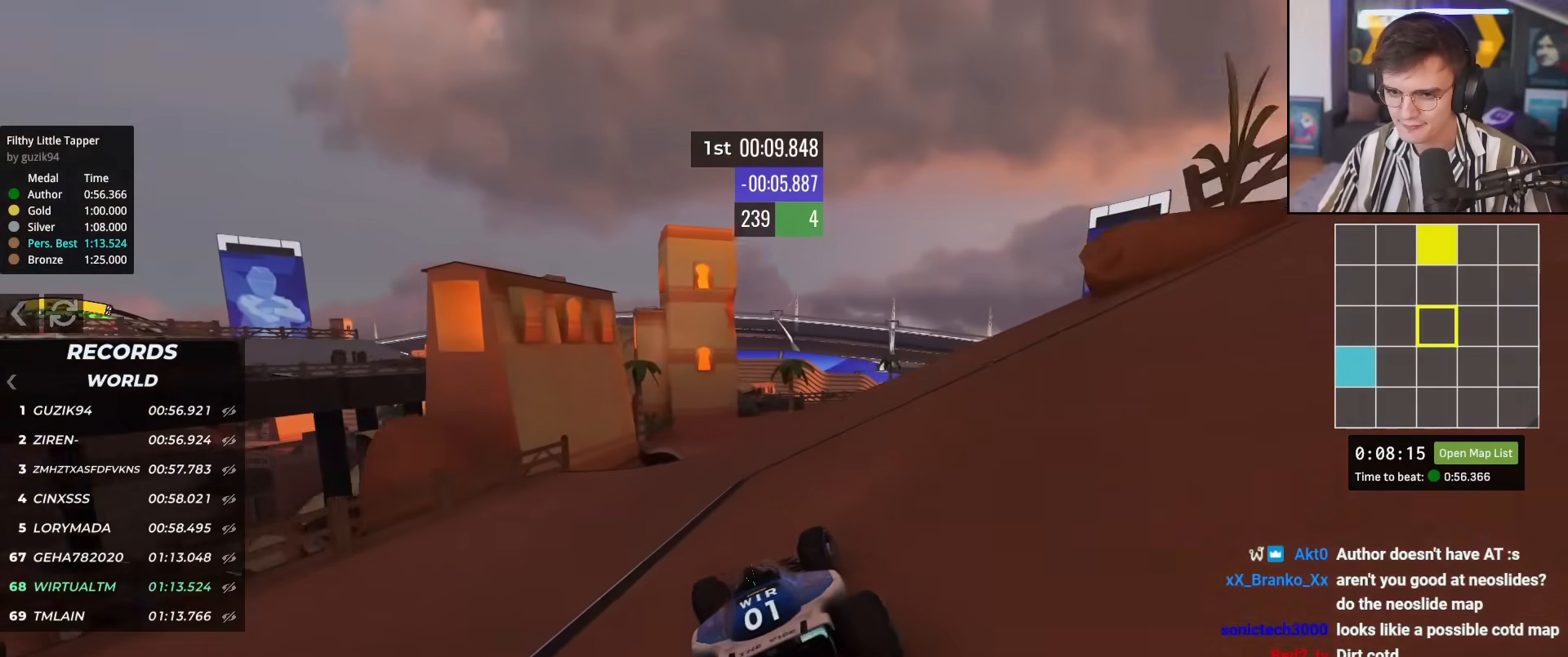
{"keys": ["right", "up"], "events": [[84, "right", "up"], [184, "left", "down"], [417, "left", "up"], [451, "right", "down"]]}
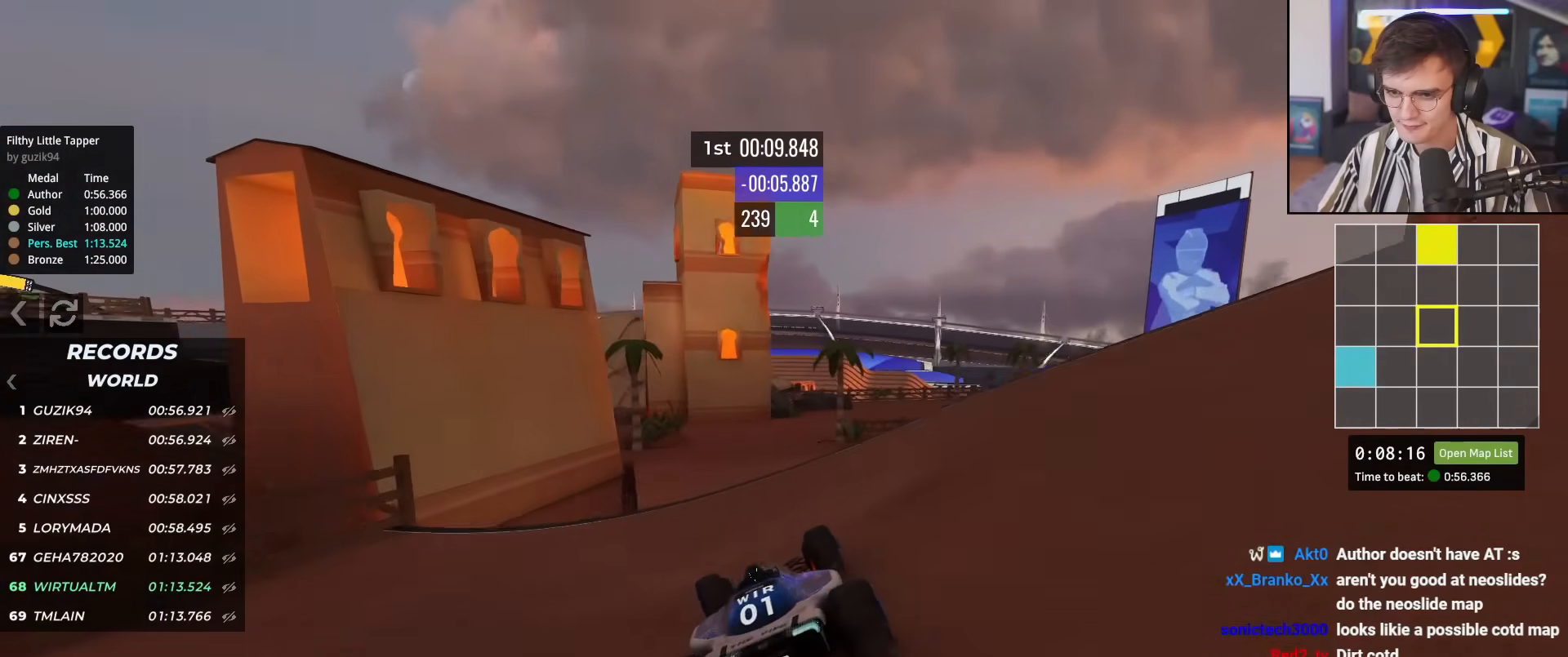
{"keys": ["up"], "events": [[50, "right", "up"], [233, "right", "down"], [384, "right", "up"]]}
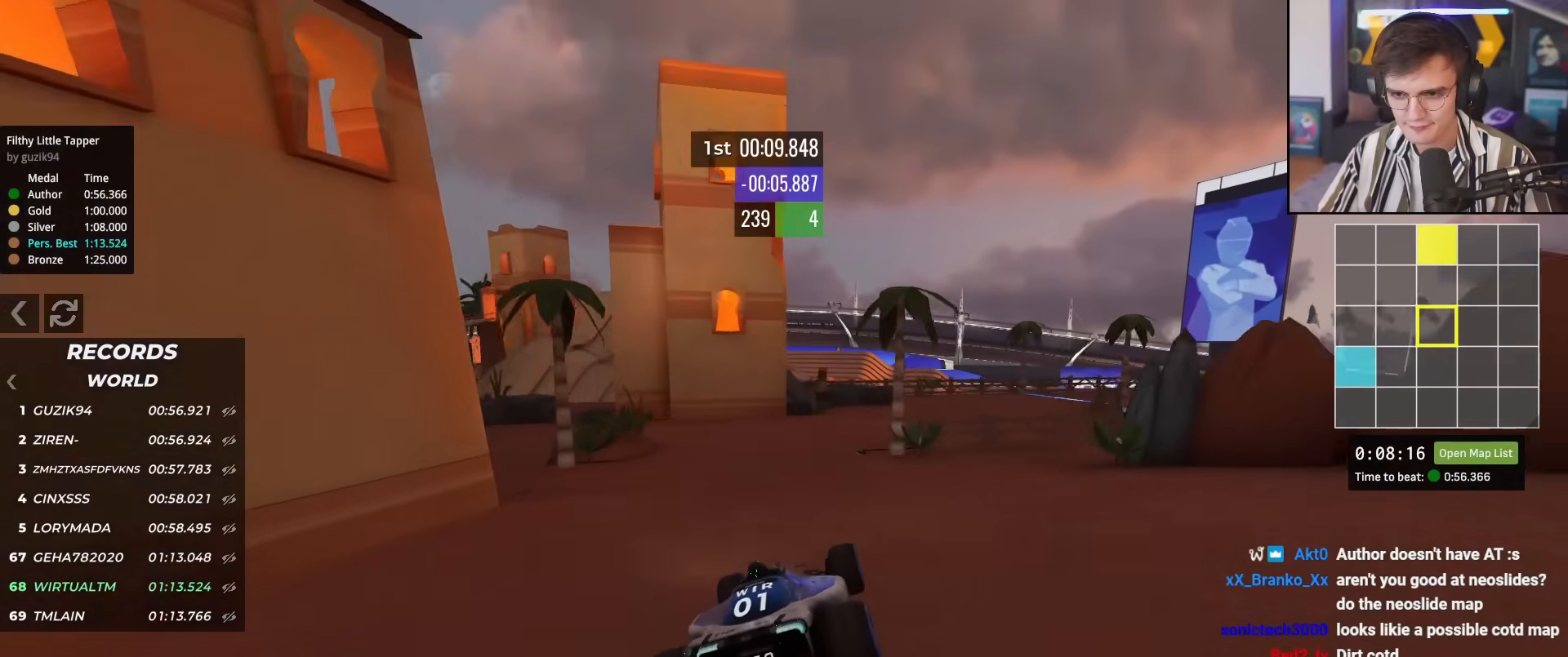
{"keys": ["right", "up"], "events": [[201, "right", "down"]]}
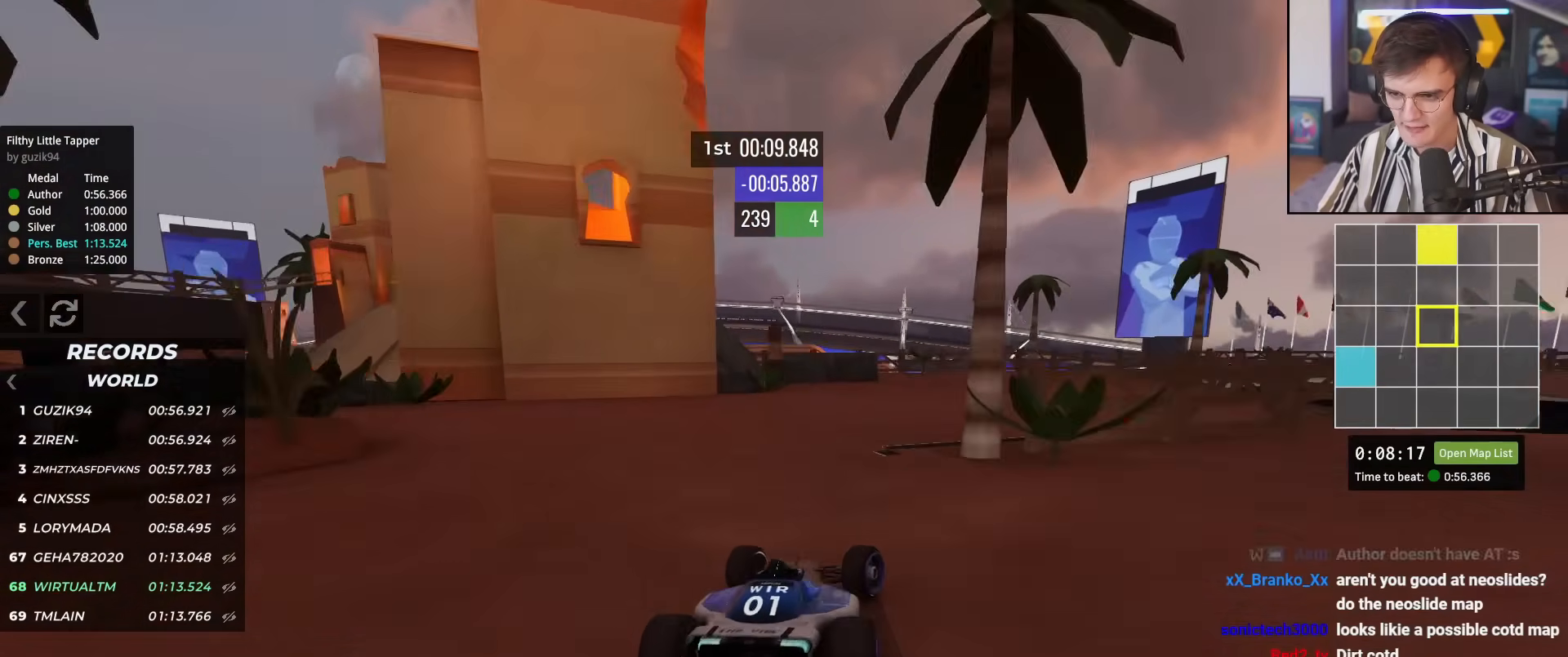
{"keys": ["right", "up"], "events": [[33, "up", "up"], [233, "up", "down"]]}
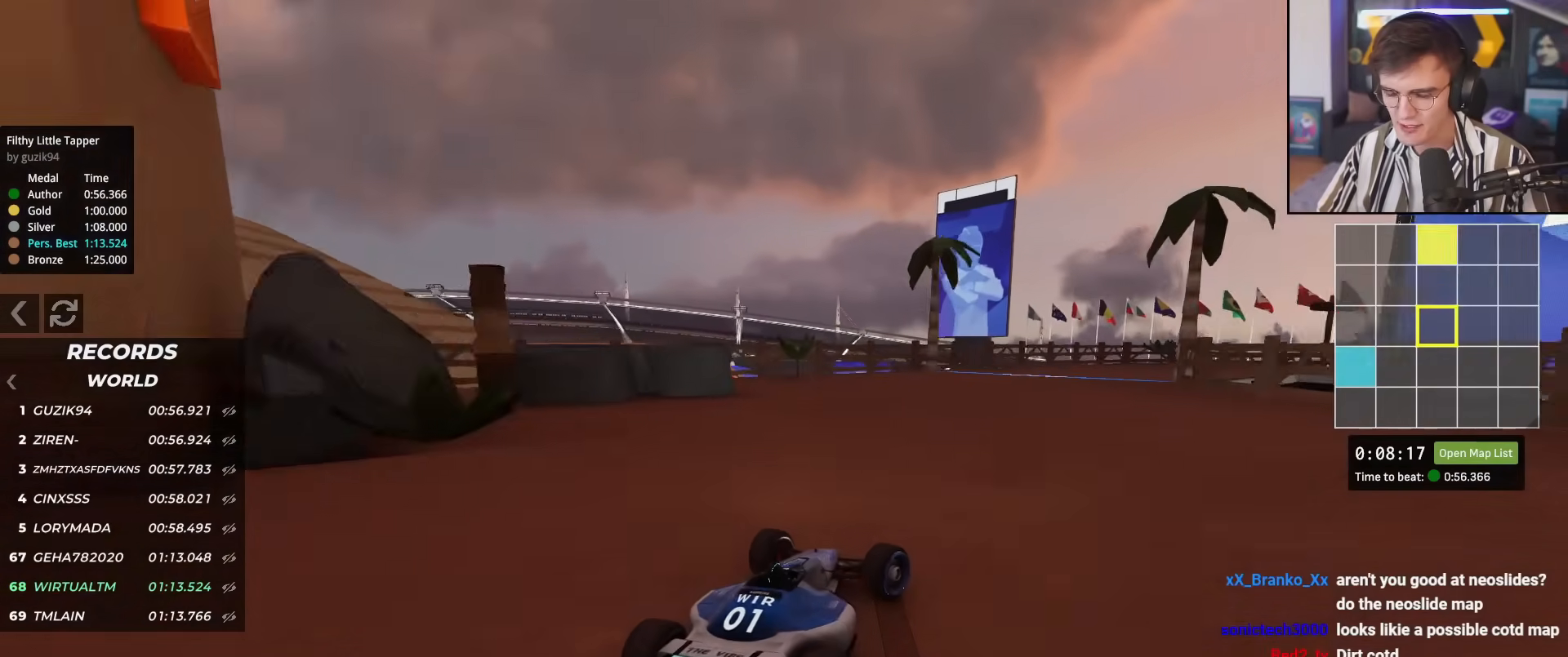
{"keys": ["up"], "events": [[434, "right", "up"]]}
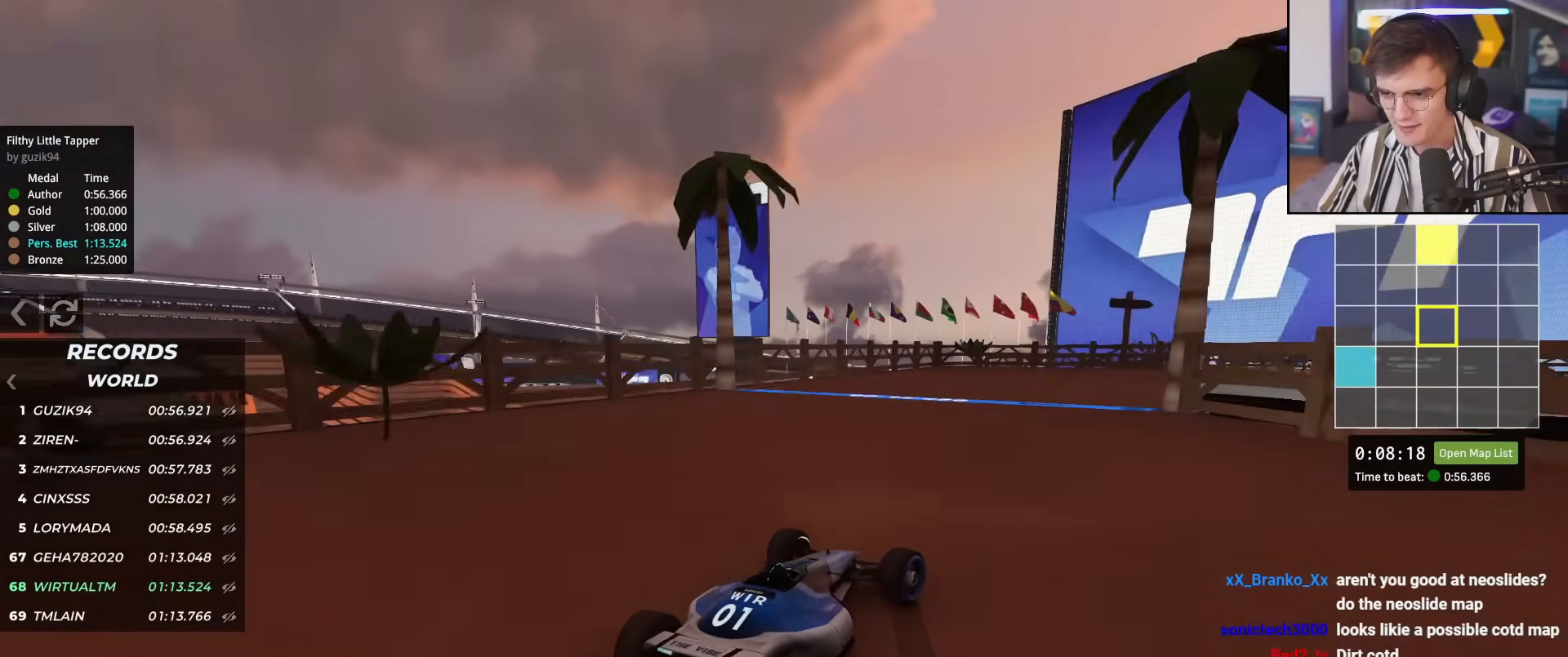
{"keys": ["right", "up"], "events": [[117, "right", "down"], [350, "right", "up"], [450, "right", "down"]]}
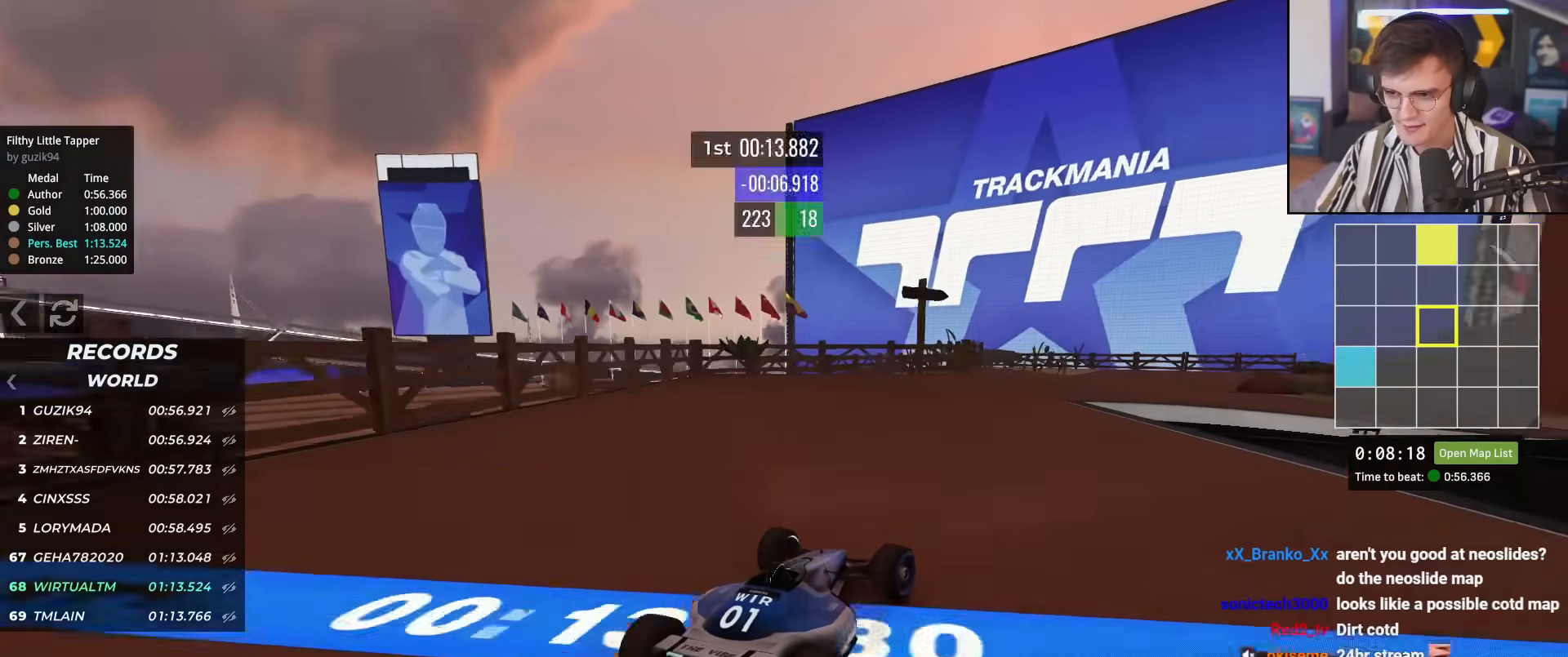
{"keys": ["right", "up"], "events": [[84, "right", "up"], [501, "right", "down"]]}